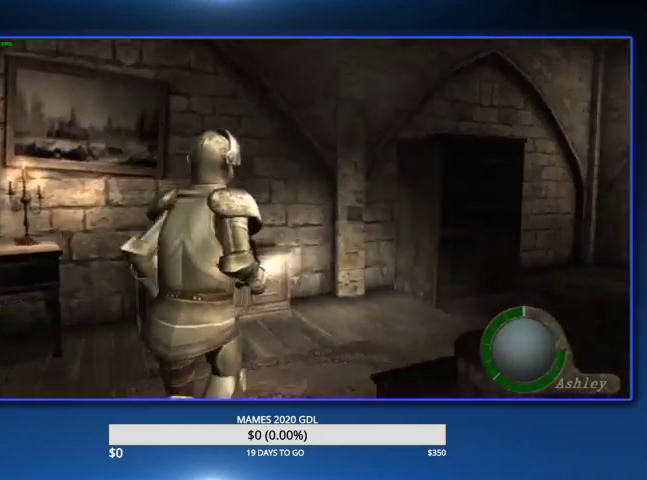
Gameplay with a controller (PlayStation layout); each line is a JSON object with the inputs held at the frame after it. "events" lists button and stick changes between this image and that frame as [ms after this image, input, new state], when the widget could be followed in between. Not read: TOUCHPAD.
{"buttons": ["SQUARE"], "left_stick": "up-right", "right_stick": "center"}
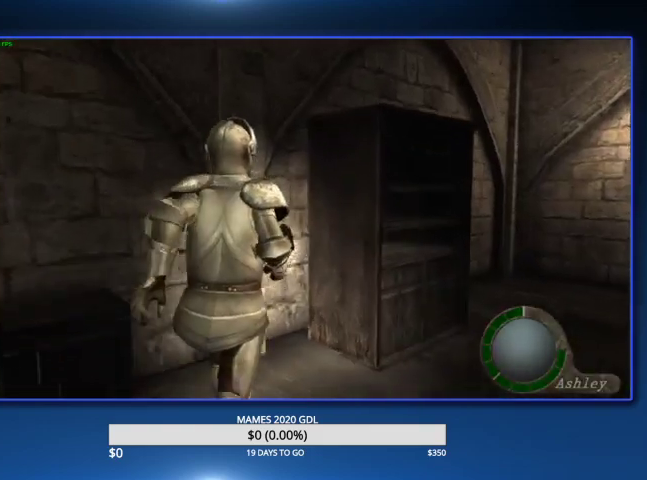
{"buttons": ["SQUARE"], "left_stick": "up-right", "right_stick": "center"}
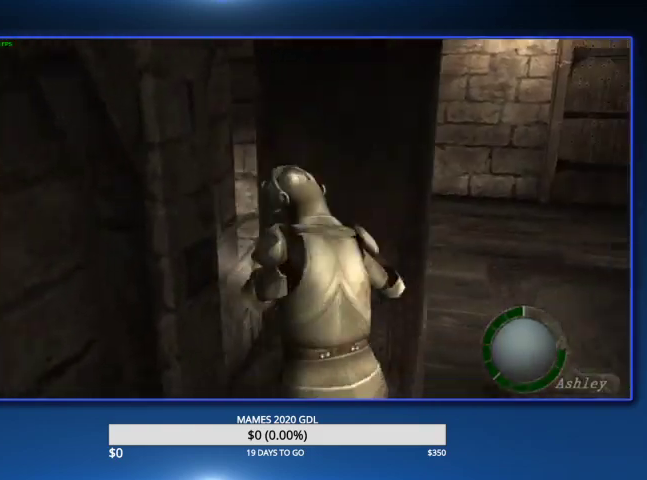
{"buttons": ["SQUARE"], "left_stick": "up-left", "right_stick": "center"}
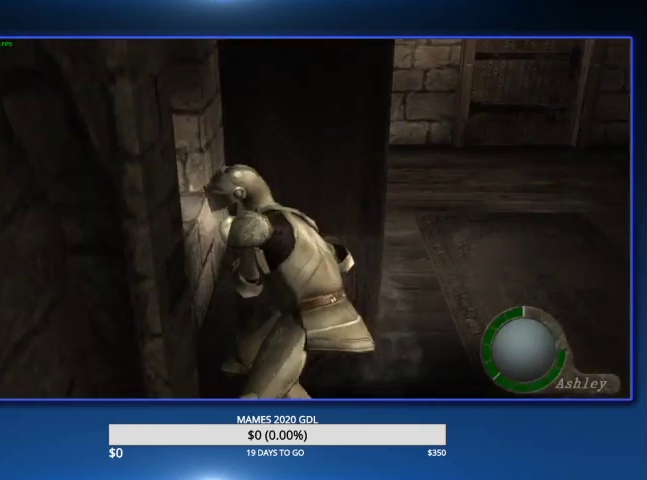
{"buttons": ["SQUARE"], "left_stick": "up-left", "right_stick": "center"}
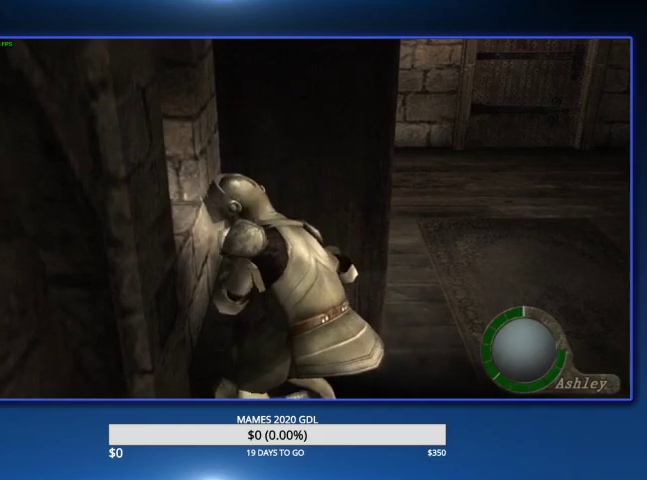
{"buttons": ["SQUARE"], "left_stick": "up-left", "right_stick": "center"}
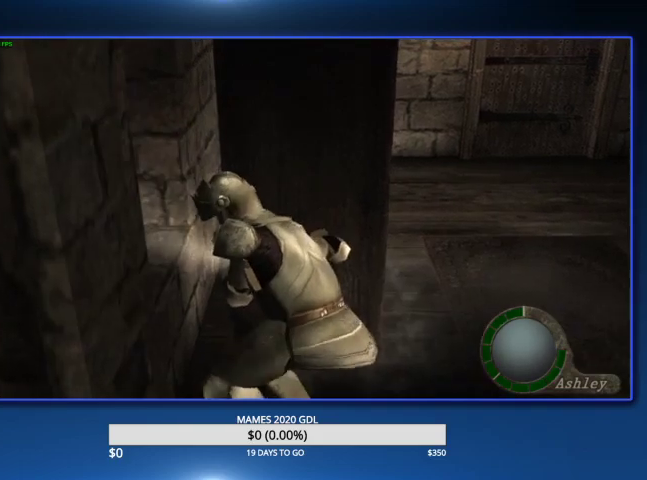
{"buttons": ["CROSS"], "left_stick": "left", "right_stick": "center"}
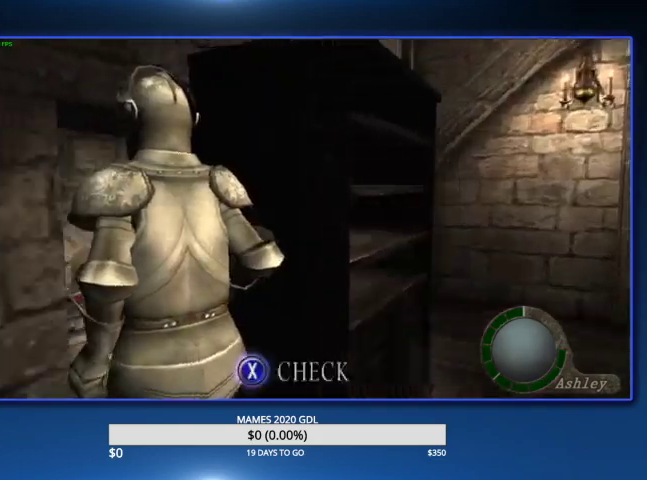
{"buttons": ["CROSS"], "left_stick": "down", "right_stick": "center"}
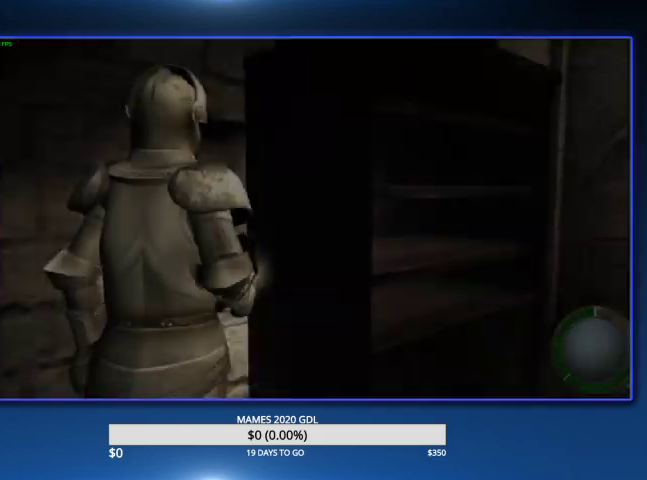
{"buttons": [], "left_stick": "up-right", "right_stick": "center", "events": [[100, "CROSS", "up"], [133, "CROSS", "down"], [267, "CROSS", "up"], [367, "left_stick", "up-right"]]}
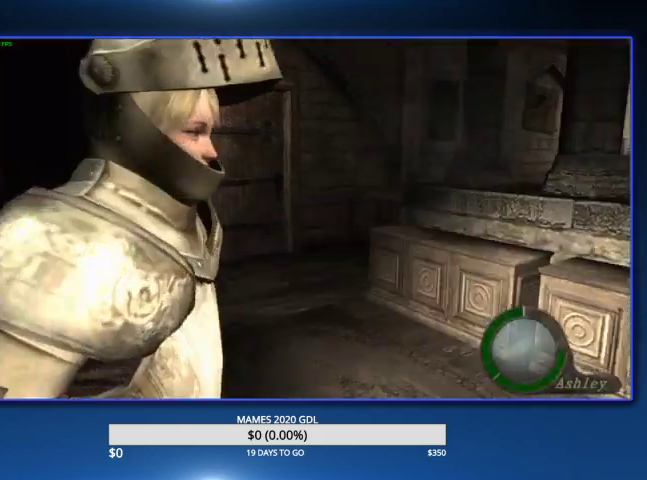
{"buttons": [], "left_stick": "up-right", "right_stick": "center"}
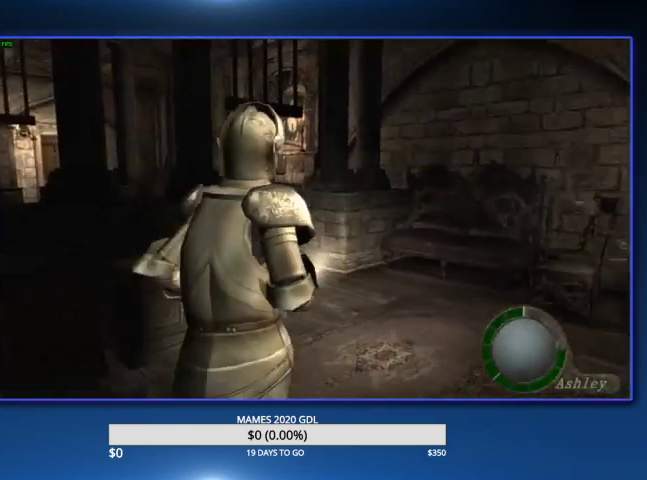
{"buttons": [], "left_stick": "up-left", "right_stick": "center"}
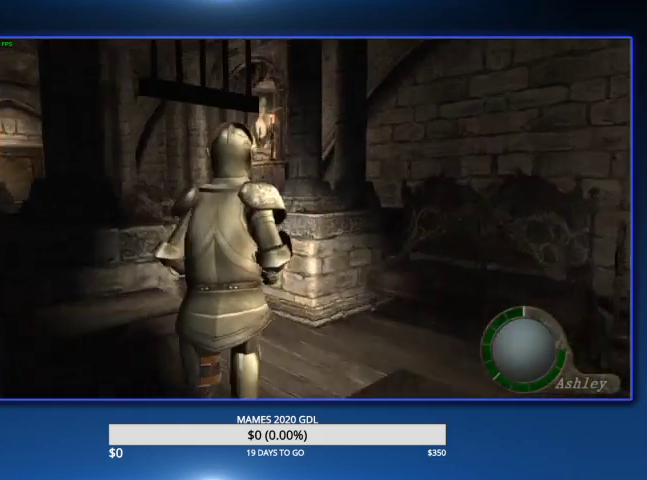
{"buttons": [], "left_stick": "up-left", "right_stick": "center"}
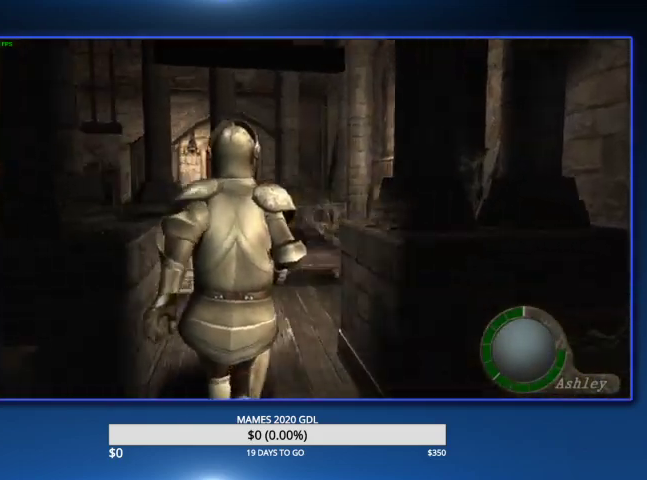
{"buttons": [], "left_stick": "up-left", "right_stick": "center"}
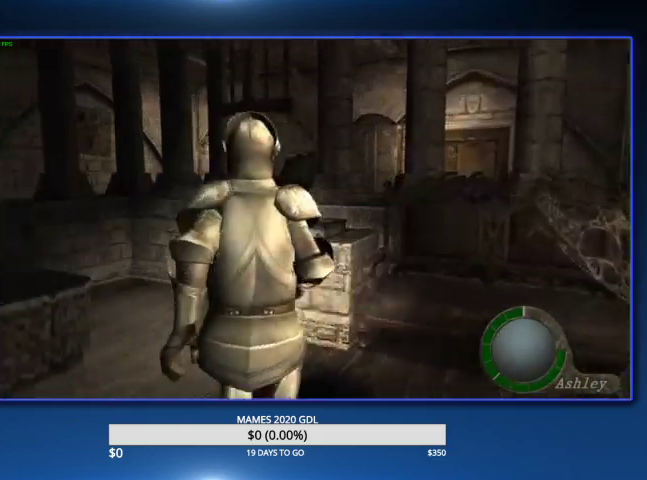
{"buttons": [], "left_stick": "up-right", "right_stick": "center", "events": [[300, "left_stick", "up-right"]]}
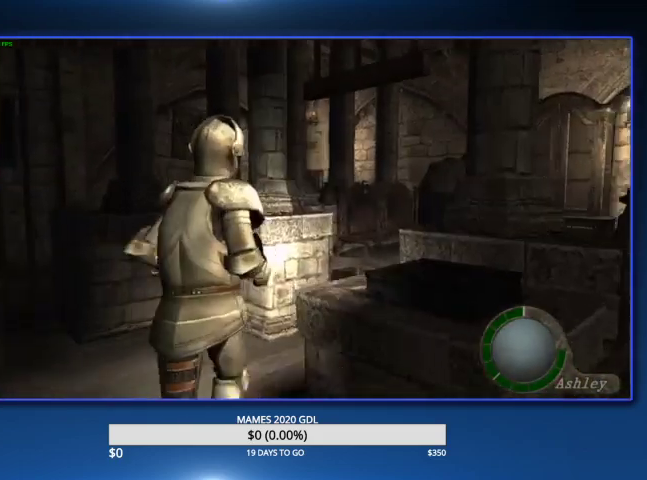
{"buttons": [], "left_stick": "up-right", "right_stick": "center"}
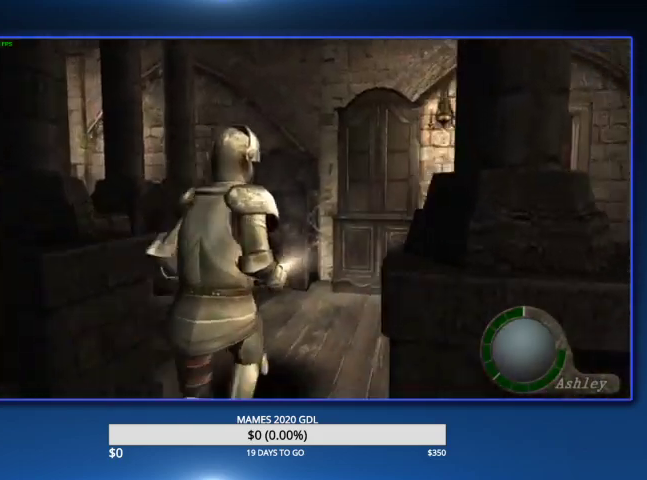
{"buttons": [], "left_stick": "up", "right_stick": "center", "events": [[400, "left_stick", "up"]]}
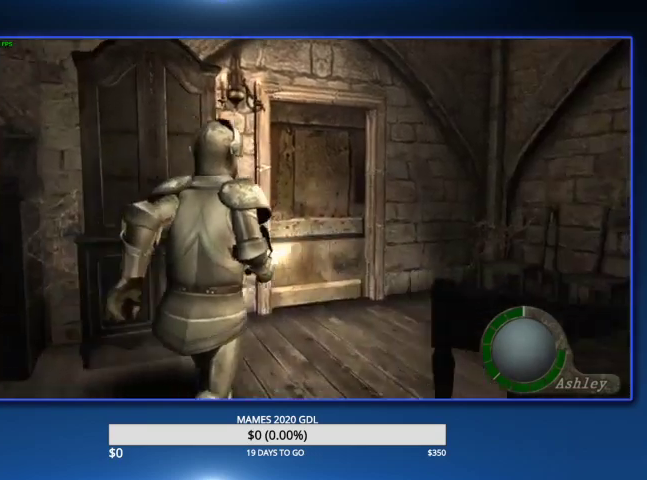
{"buttons": [], "left_stick": "up", "right_stick": "center", "events": [[300, "SQUARE", "down"], [367, "SQUARE", "up"], [400, "SQUARE", "down"], [500, "SQUARE", "up"]]}
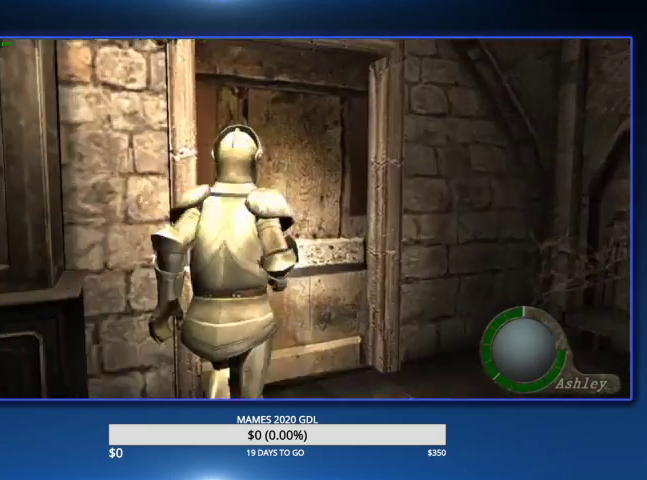
{"buttons": ["SQUARE"], "left_stick": "up", "right_stick": "center", "events": [[67, "SQUARE", "down"], [133, "SQUARE", "up"], [200, "SQUARE", "down"], [267, "SQUARE", "up"], [333, "SQUARE", "down"], [400, "SQUARE", "up"], [433, "SQUARE", "down"]]}
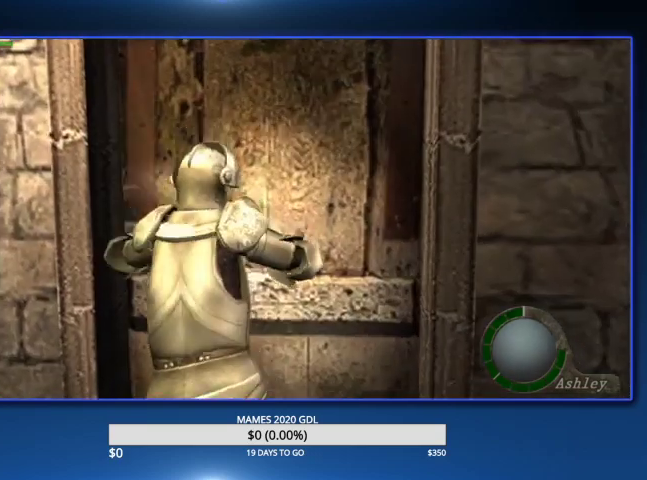
{"buttons": [], "left_stick": "up", "right_stick": "center", "events": [[100, "SQUARE", "up"]]}
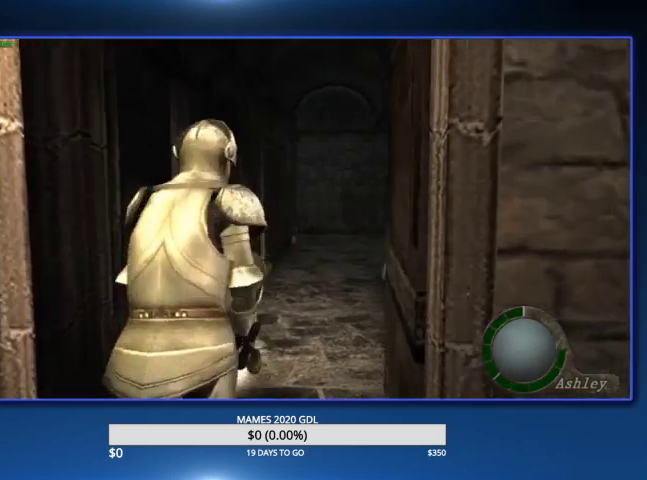
{"buttons": [], "left_stick": "up", "right_stick": "center"}